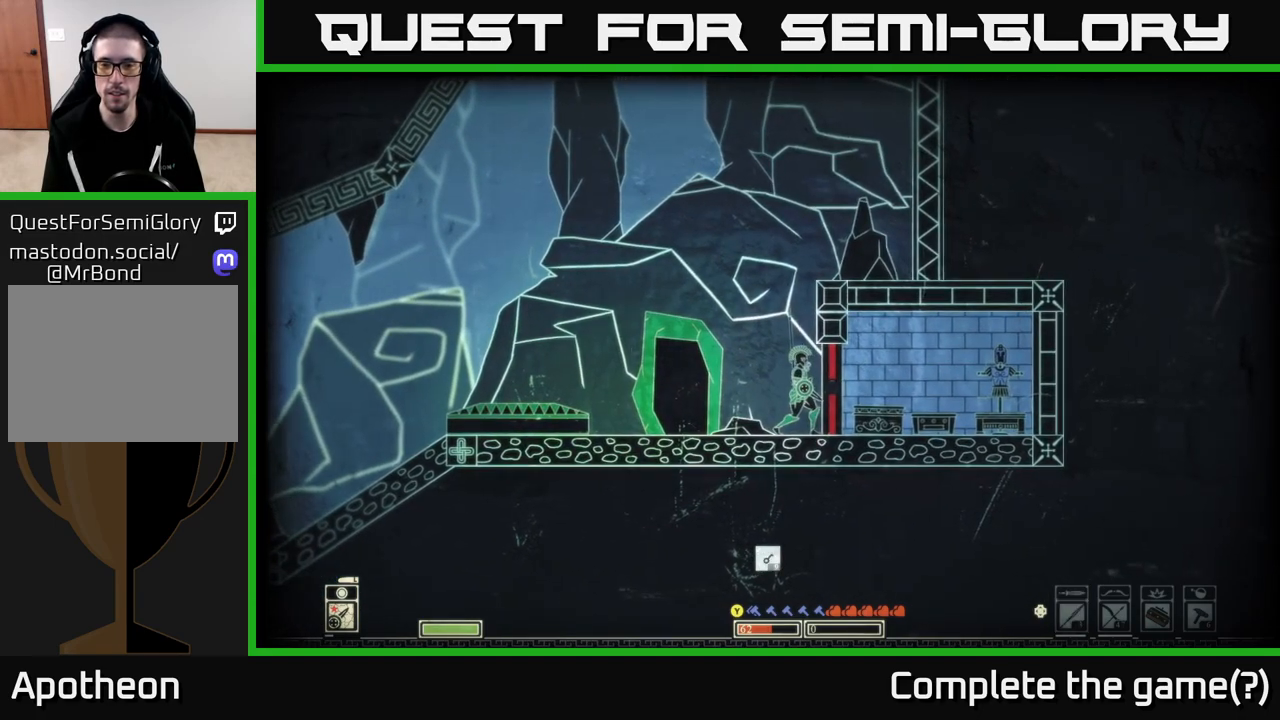
Gameplay with a controller (Xbox layout); each line is a JSON object with the inputs held at the frame after it. "events" lists button and stick changes between this image and that frame as [ms after this image, input, new state], when the widget could be followed in between.
{"buttons": ["X"], "left_stick": "center", "right_stick": "center", "events": []}
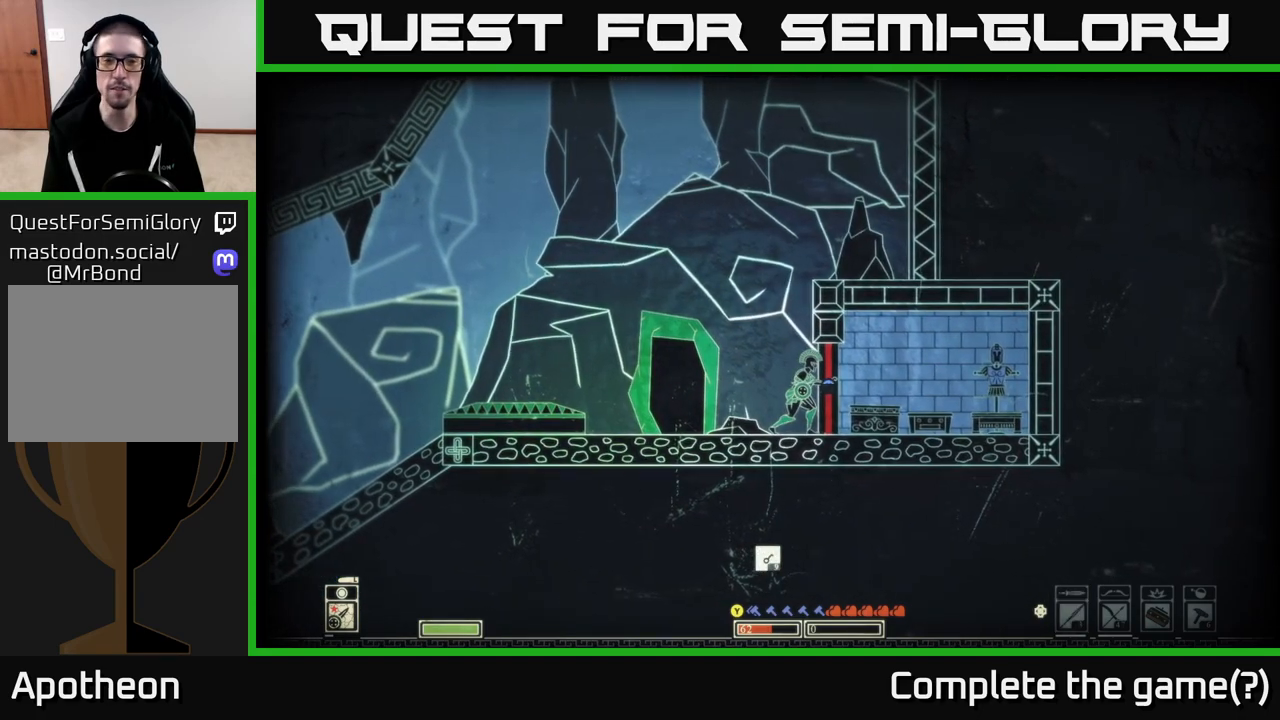
{"buttons": ["X"], "left_stick": "center", "right_stick": "center", "events": []}
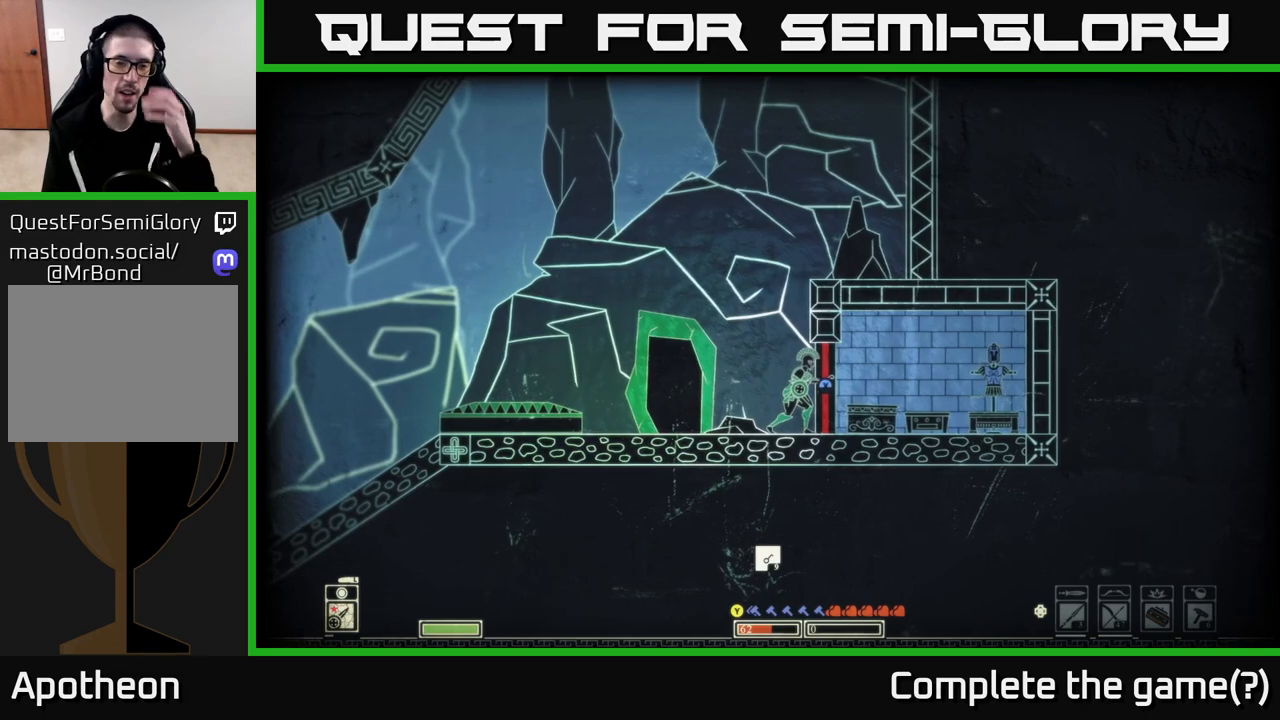
{"buttons": ["X"], "left_stick": "center", "right_stick": "center", "events": []}
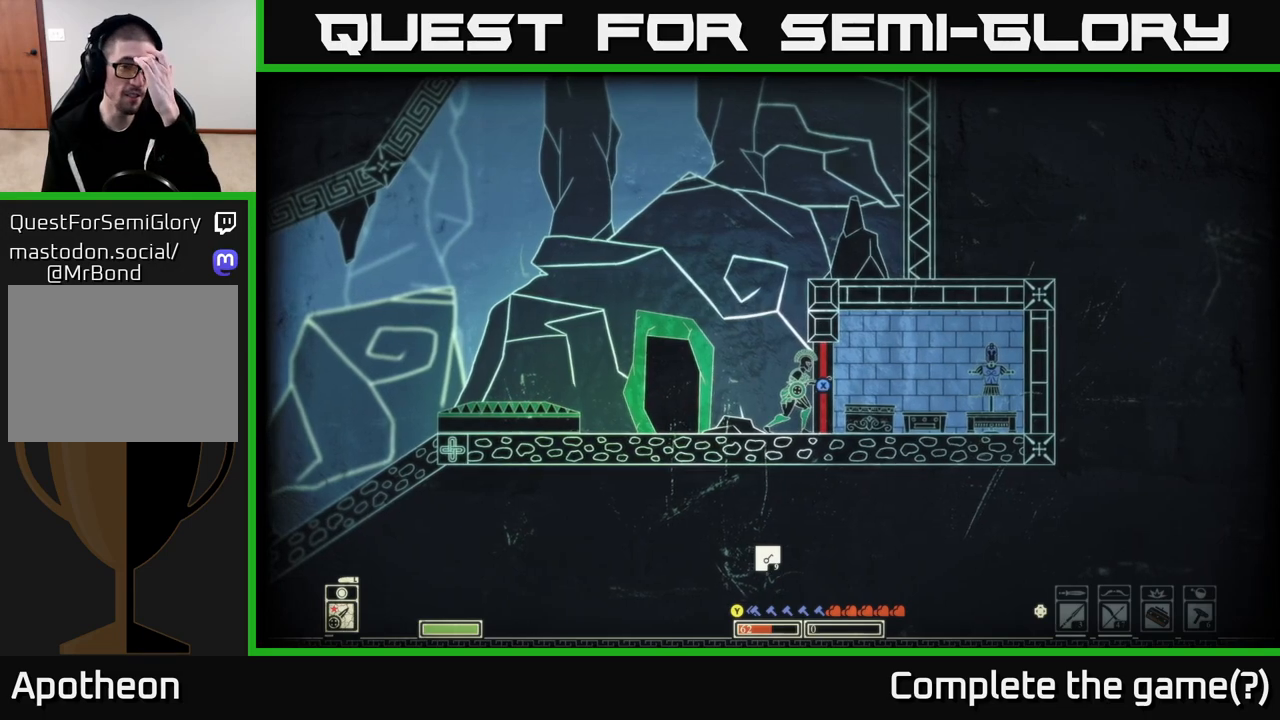
{"buttons": ["X"], "left_stick": "center", "right_stick": "center", "events": []}
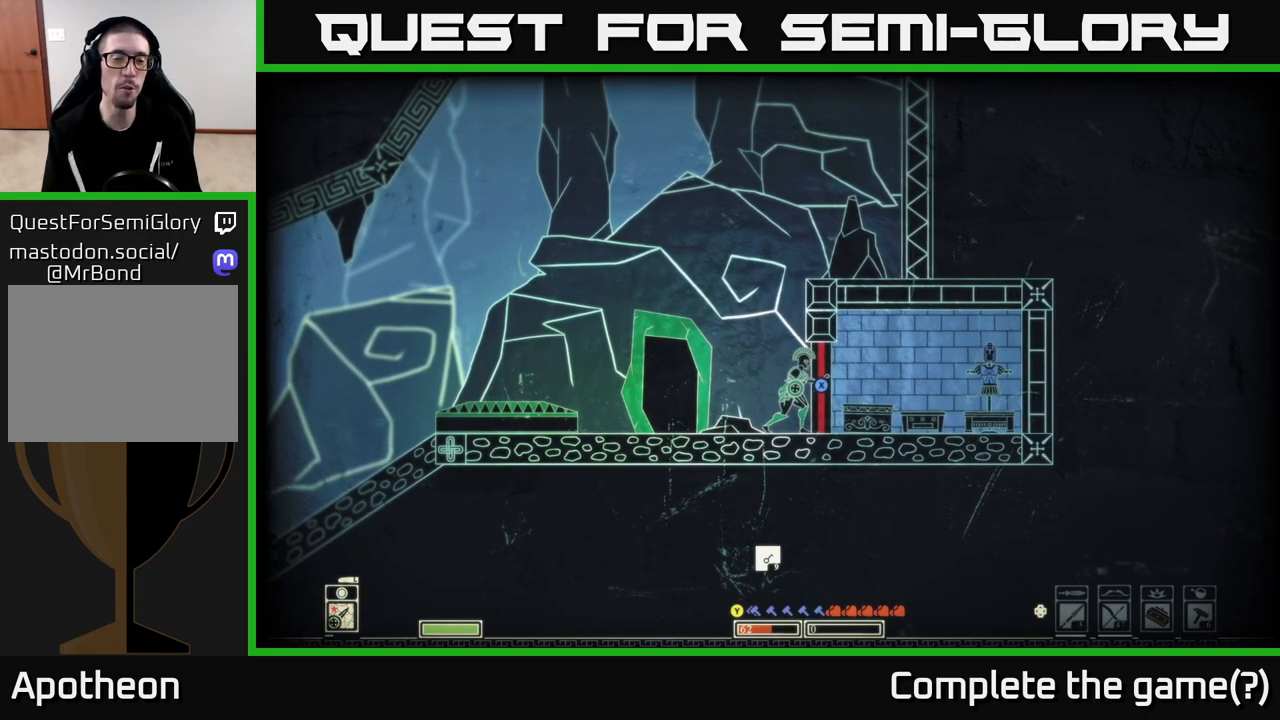
{"buttons": ["X"], "left_stick": "center", "right_stick": "center", "events": []}
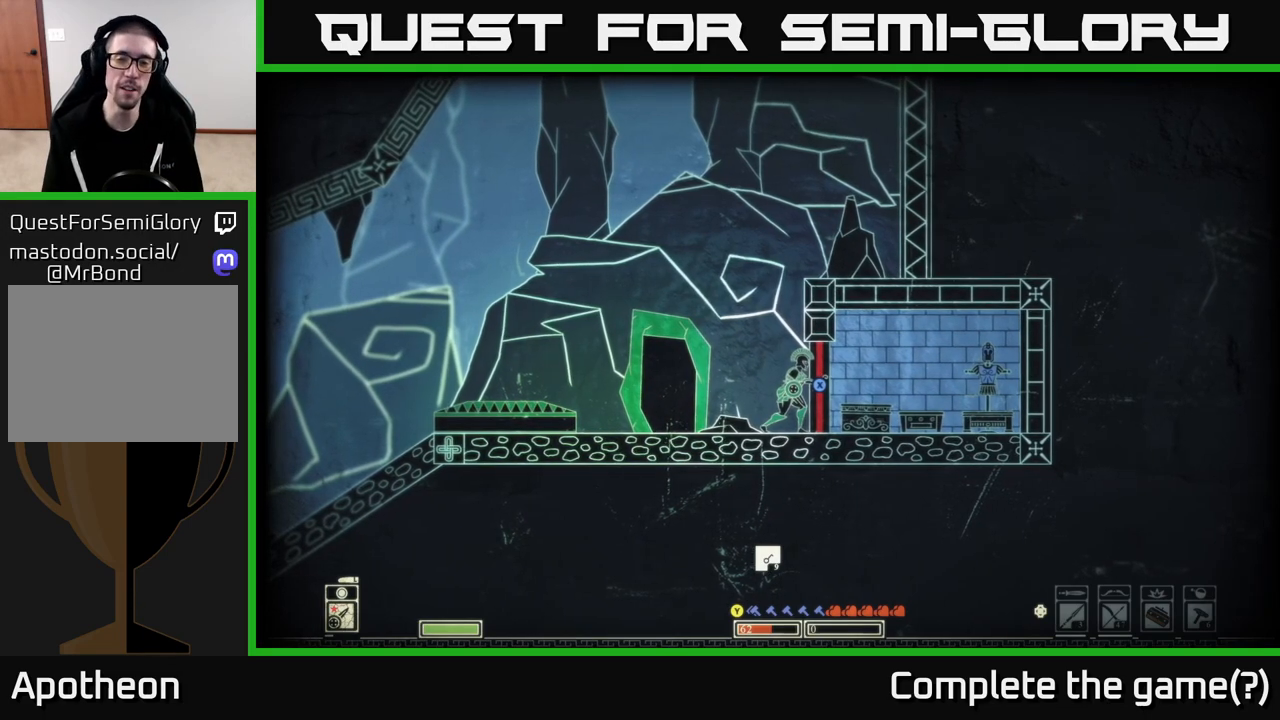
{"buttons": ["X"], "left_stick": "center", "right_stick": "center", "events": []}
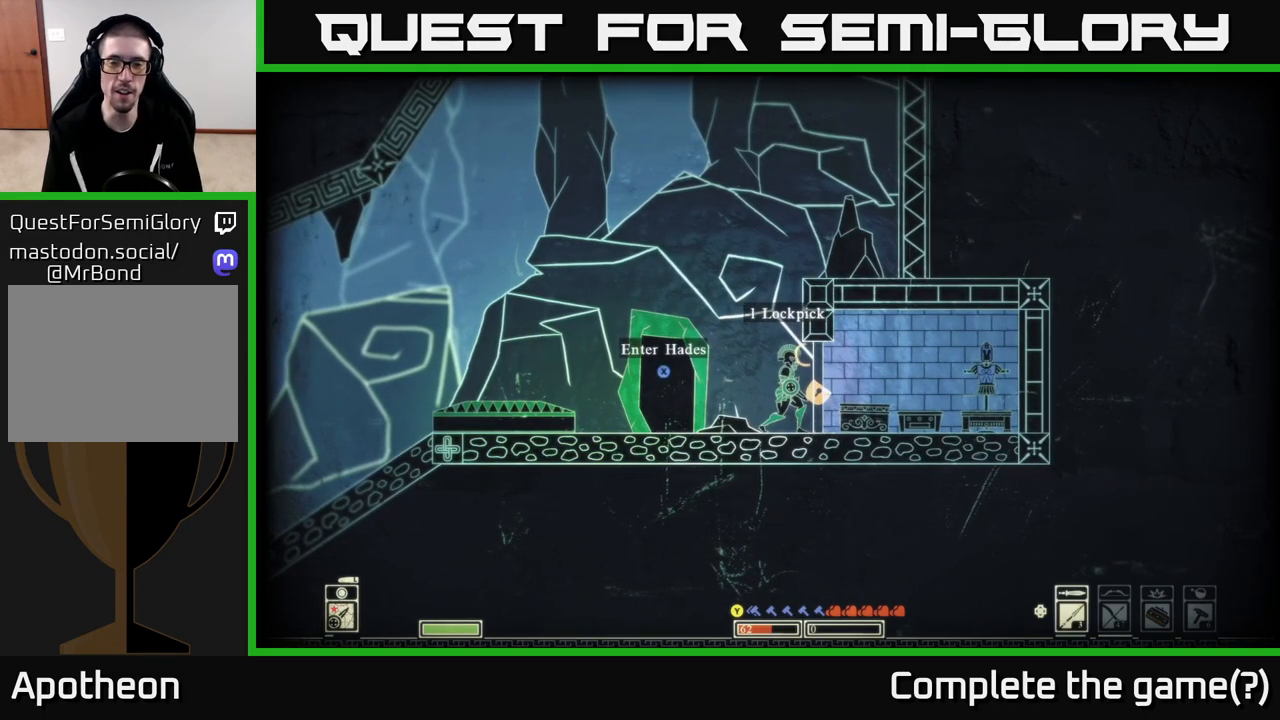
{"buttons": [], "left_stick": "center", "right_stick": "center", "events": [[200, "X", "up"], [267, "left_stick", "right"], [467, "left_stick", "center"]]}
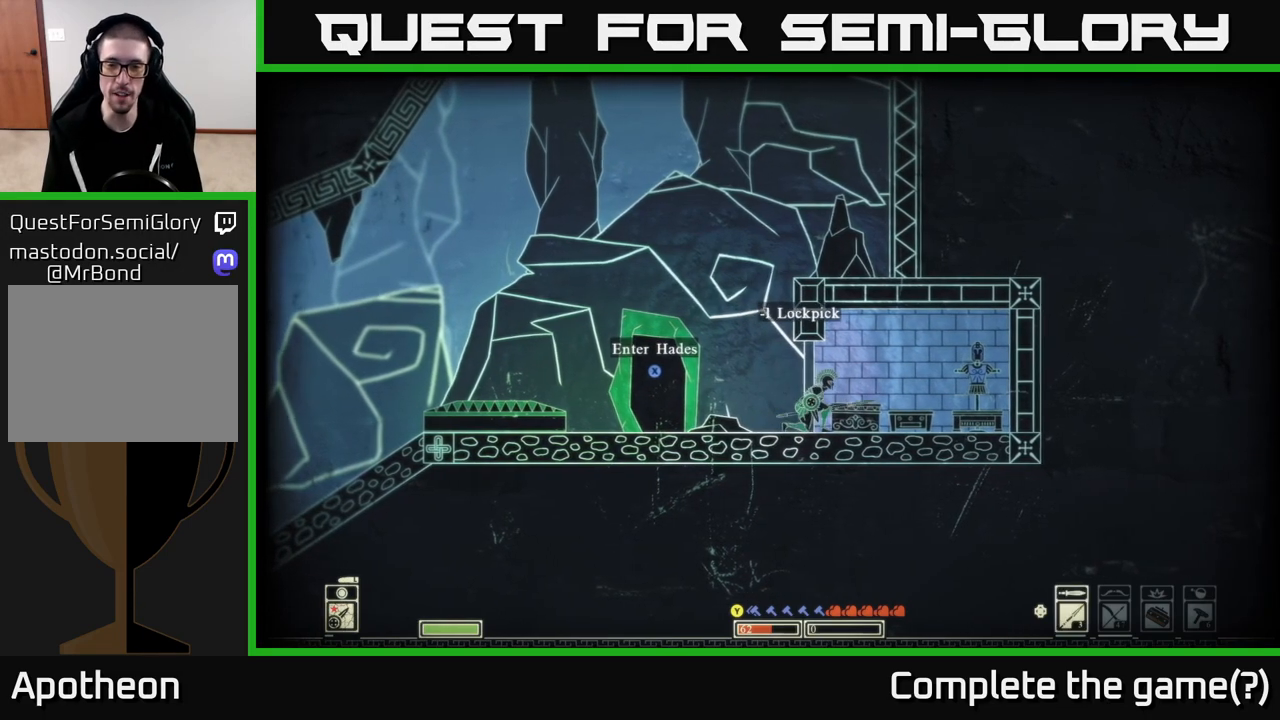
{"buttons": [], "left_stick": "center", "right_stick": "right", "events": [[67, "right_stick", "down"], [117, "right_stick", "down-right"], [267, "R2", "down"], [417, "R2", "up"], [417, "right_stick", "right"]]}
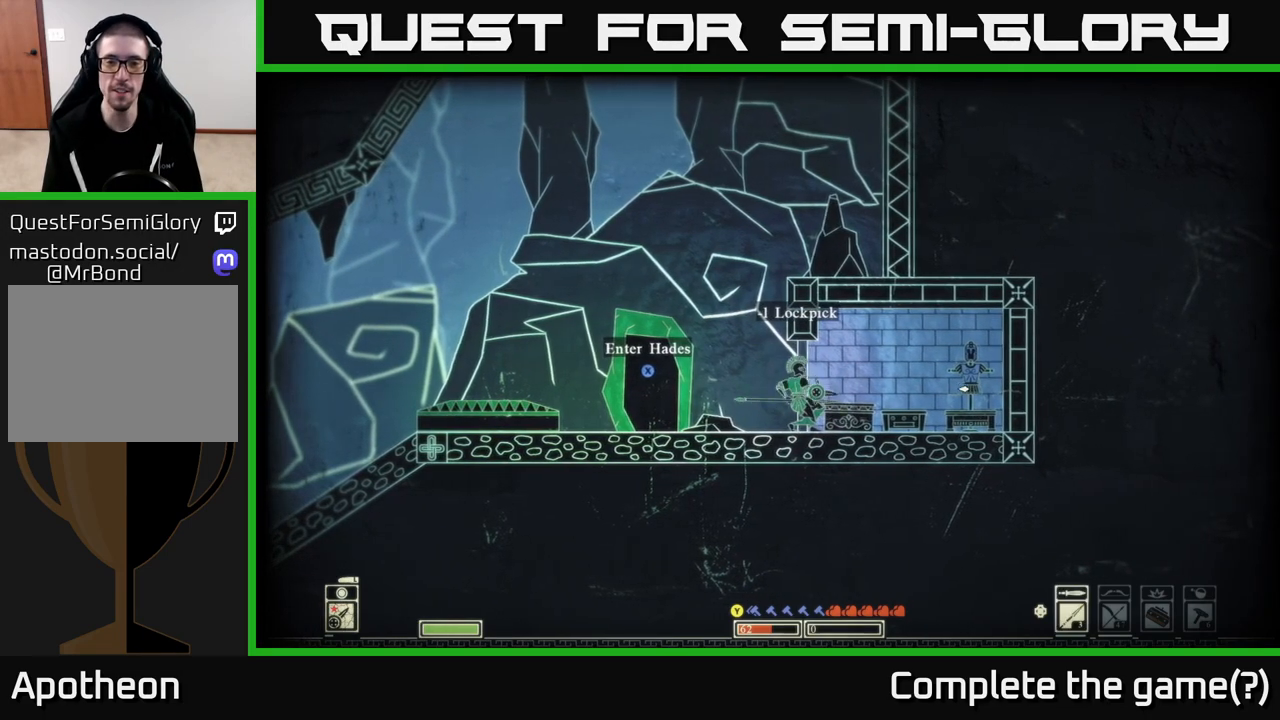
{"buttons": [], "left_stick": "right", "right_stick": "right", "events": [[350, "left_stick", "right"]]}
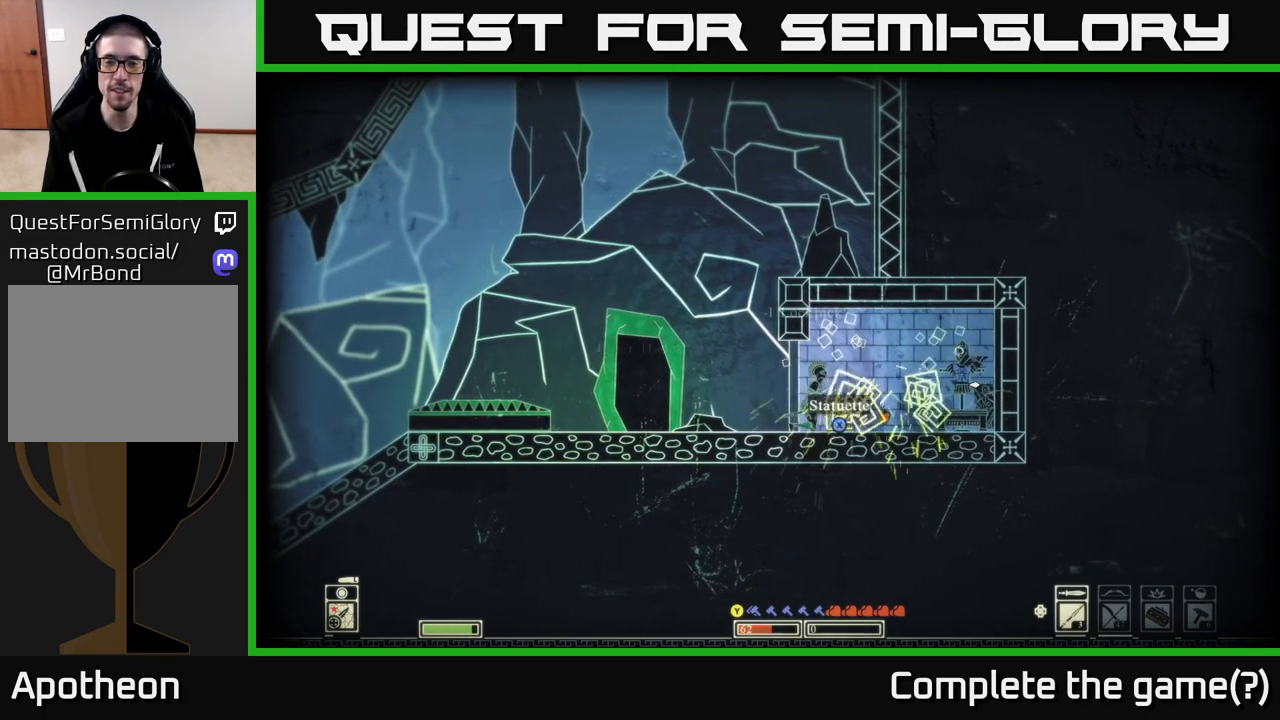
{"buttons": [], "left_stick": "right", "right_stick": "down-right", "events": [[167, "left_stick", "center"], [233, "R2", "down"], [267, "right_stick", "down-right"], [350, "R2", "up"], [417, "left_stick", "right"]]}
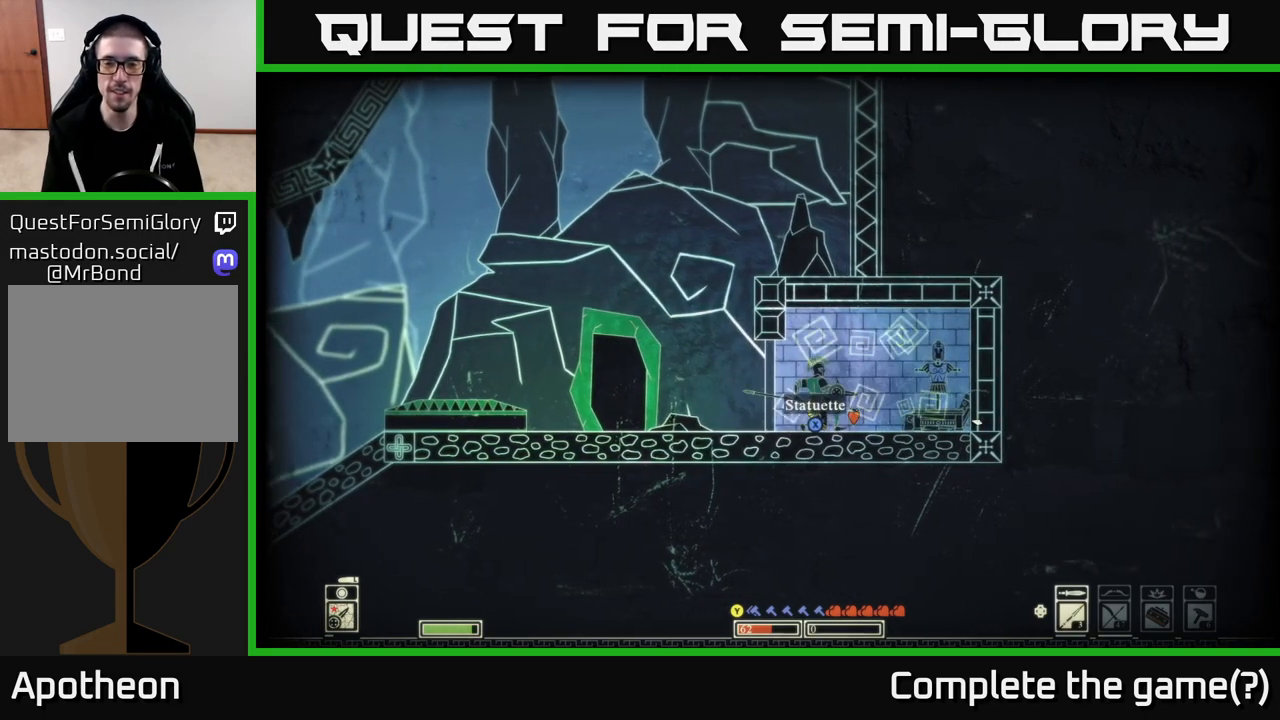
{"buttons": [], "left_stick": "center", "right_stick": "right", "events": [[267, "left_stick", "center"], [417, "right_stick", "right"]]}
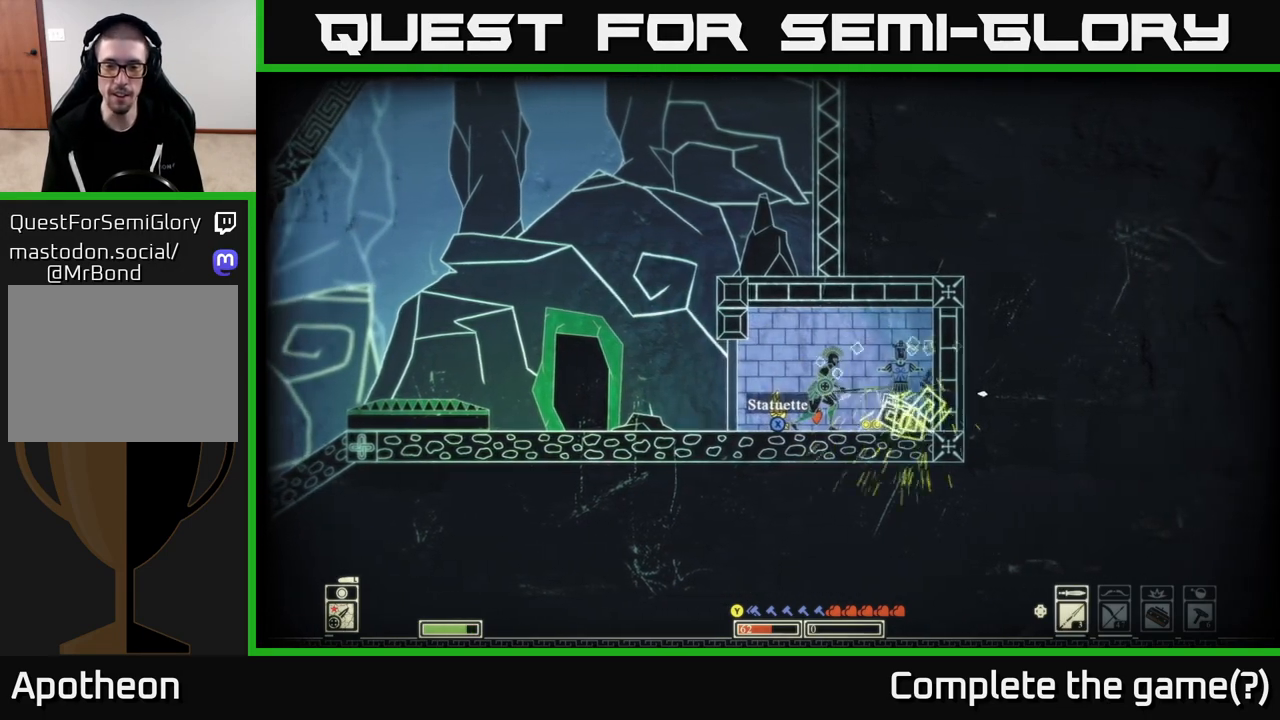
{"buttons": [], "left_stick": "center", "right_stick": "right", "events": [[133, "right_stick", "center"], [150, "left_stick", "left"], [250, "right_stick", "right"], [433, "left_stick", "center"]]}
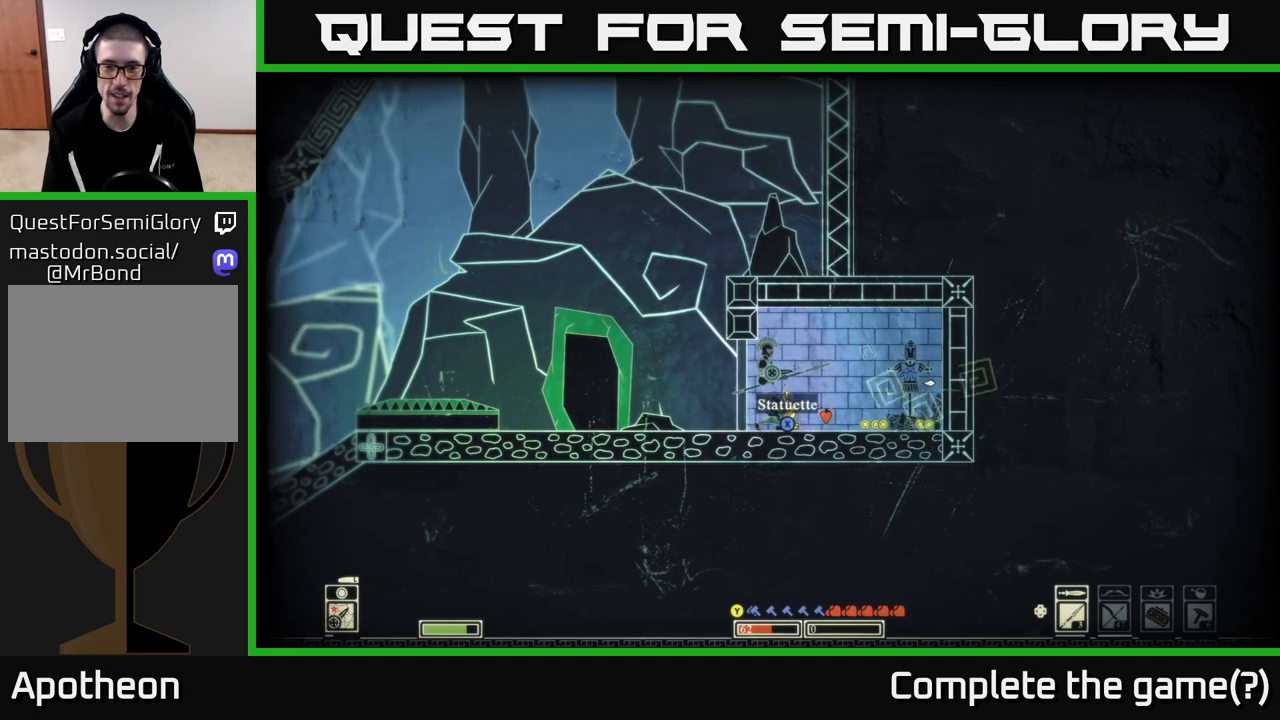
{"buttons": [], "left_stick": "center", "right_stick": "center", "events": [[267, "right_stick", "center"], [367, "Y", "down"], [433, "Y", "up"]]}
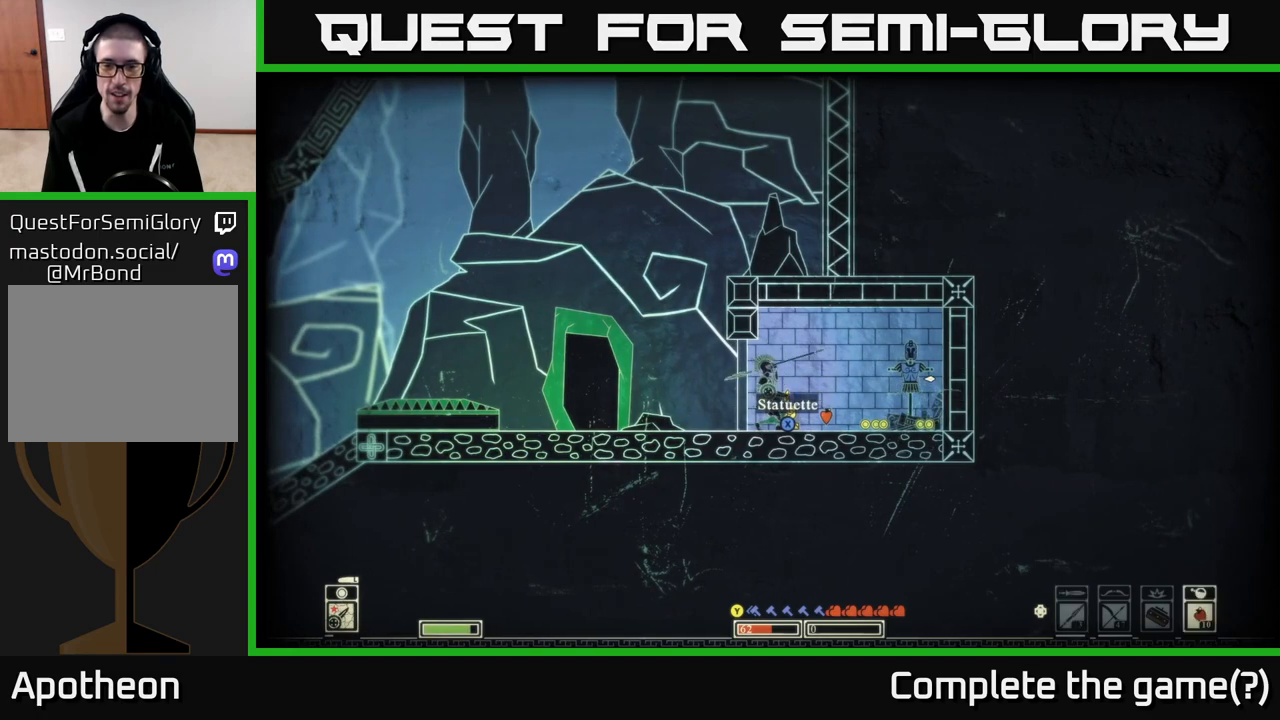
{"buttons": [], "left_stick": "center", "right_stick": "center", "events": []}
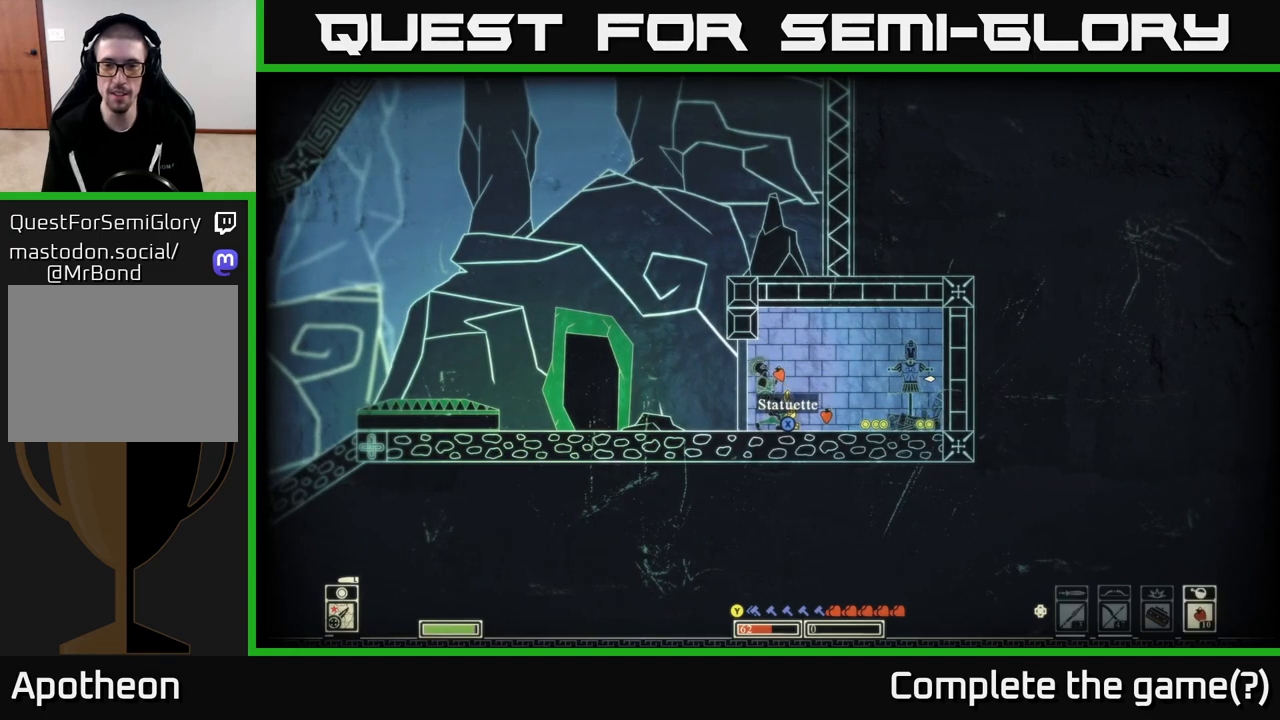
{"buttons": [], "left_stick": "center", "right_stick": "center", "events": []}
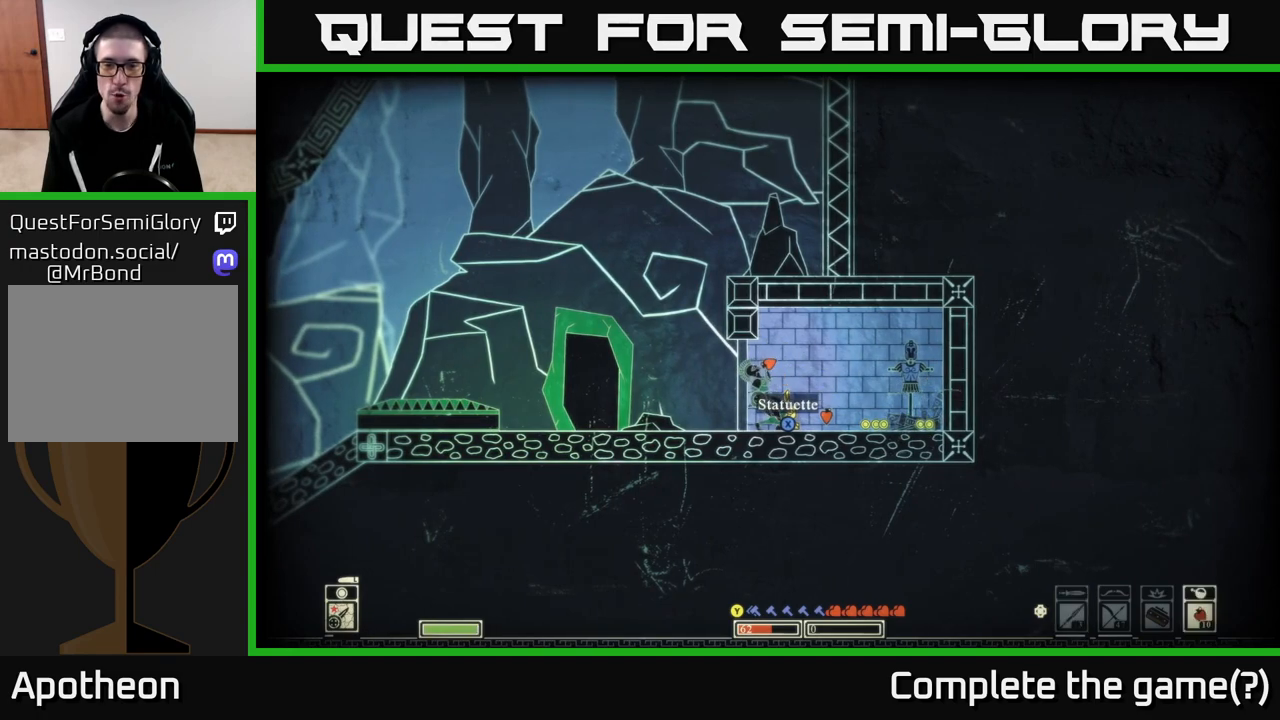
{"buttons": ["X"], "left_stick": "center", "right_stick": "center", "events": [[200, "left_stick", "right"], [383, "left_stick", "center"], [417, "X", "down"]]}
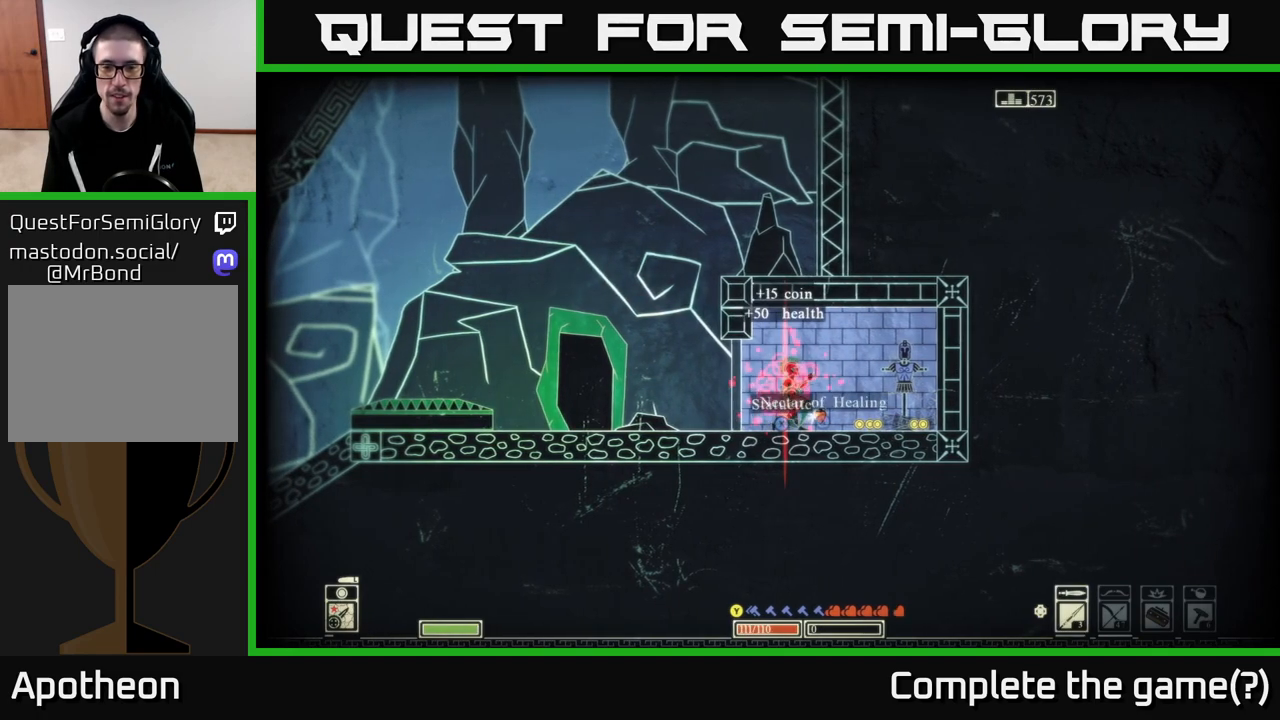
{"buttons": ["X"], "left_stick": "right", "right_stick": "center", "events": [[33, "X", "up"], [117, "X", "down"], [133, "left_stick", "right"], [200, "X", "up"], [300, "X", "down"], [383, "X", "up"], [500, "X", "down"]]}
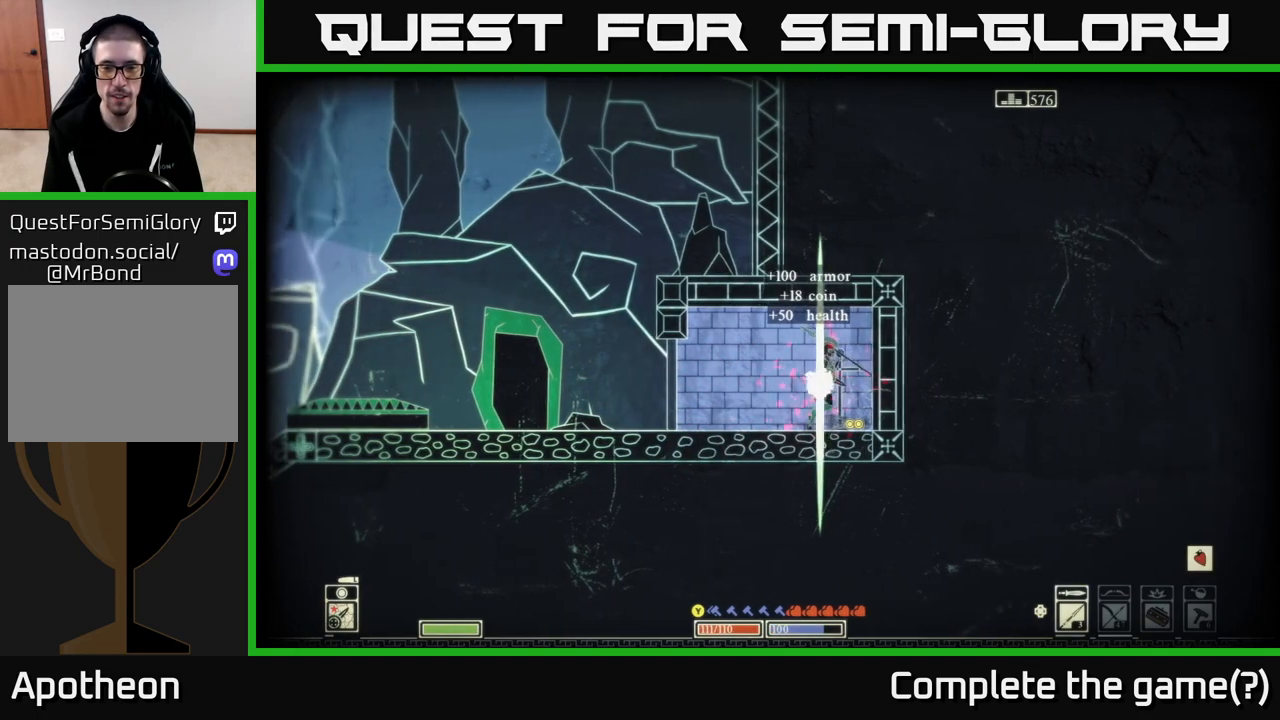
{"buttons": [], "left_stick": "left", "right_stick": "center", "events": [[100, "X", "up"], [183, "X", "down"], [267, "X", "up"], [450, "left_stick", "left"]]}
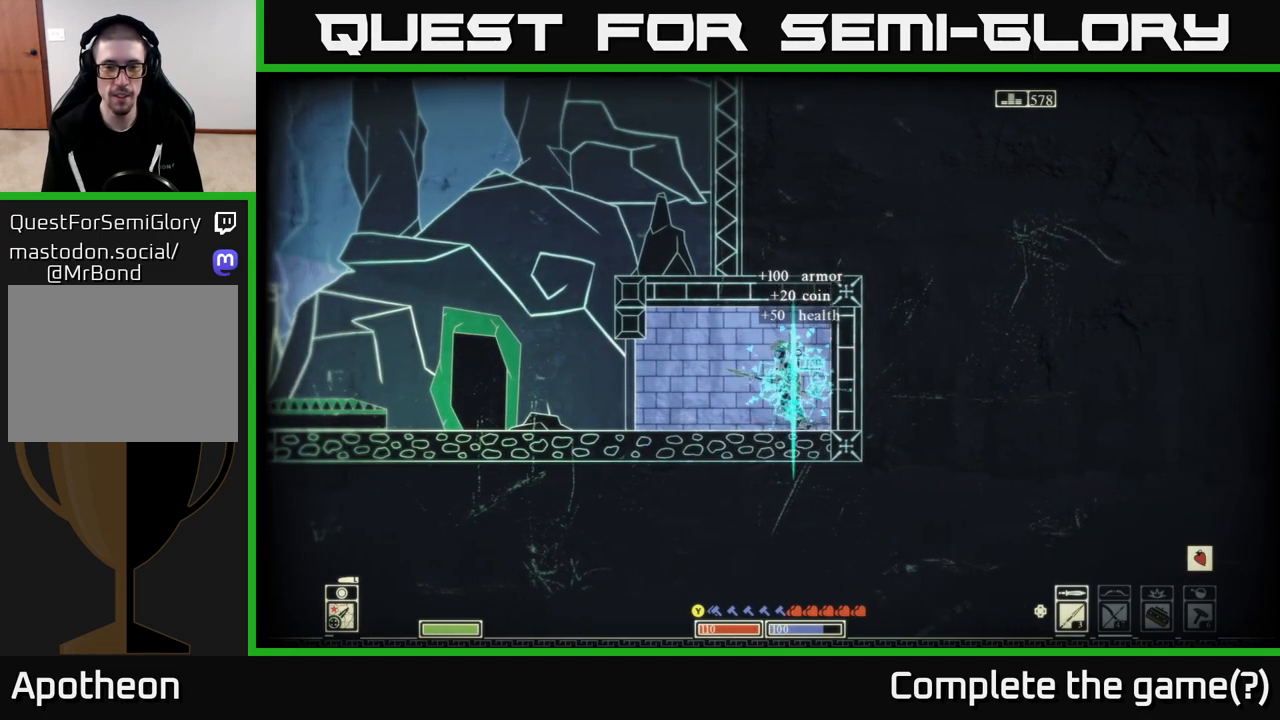
{"buttons": [], "left_stick": "left", "right_stick": "center", "events": [[183, "right_stick", "right"], [217, "left_stick", "up-left"], [317, "left_stick", "left"], [500, "right_stick", "center"]]}
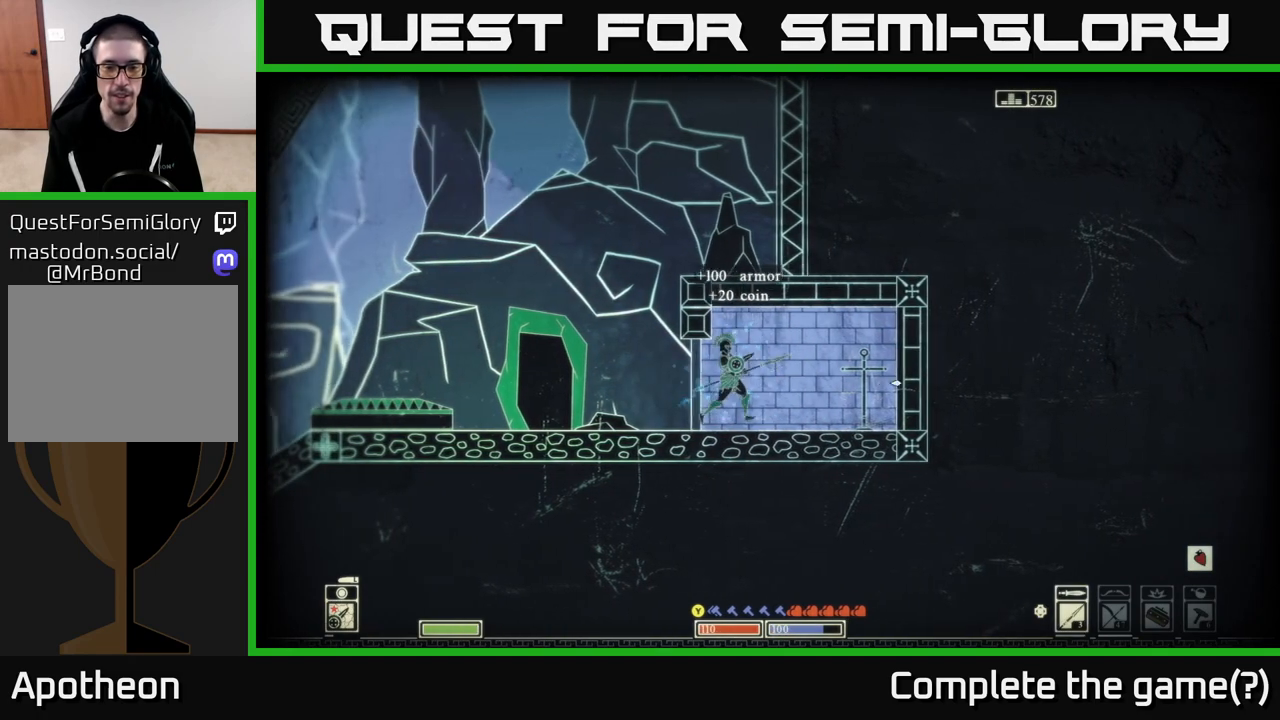
{"buttons": [], "left_stick": "left", "right_stick": "center", "events": [[67, "left_stick", "center"], [167, "left_stick", "left"]]}
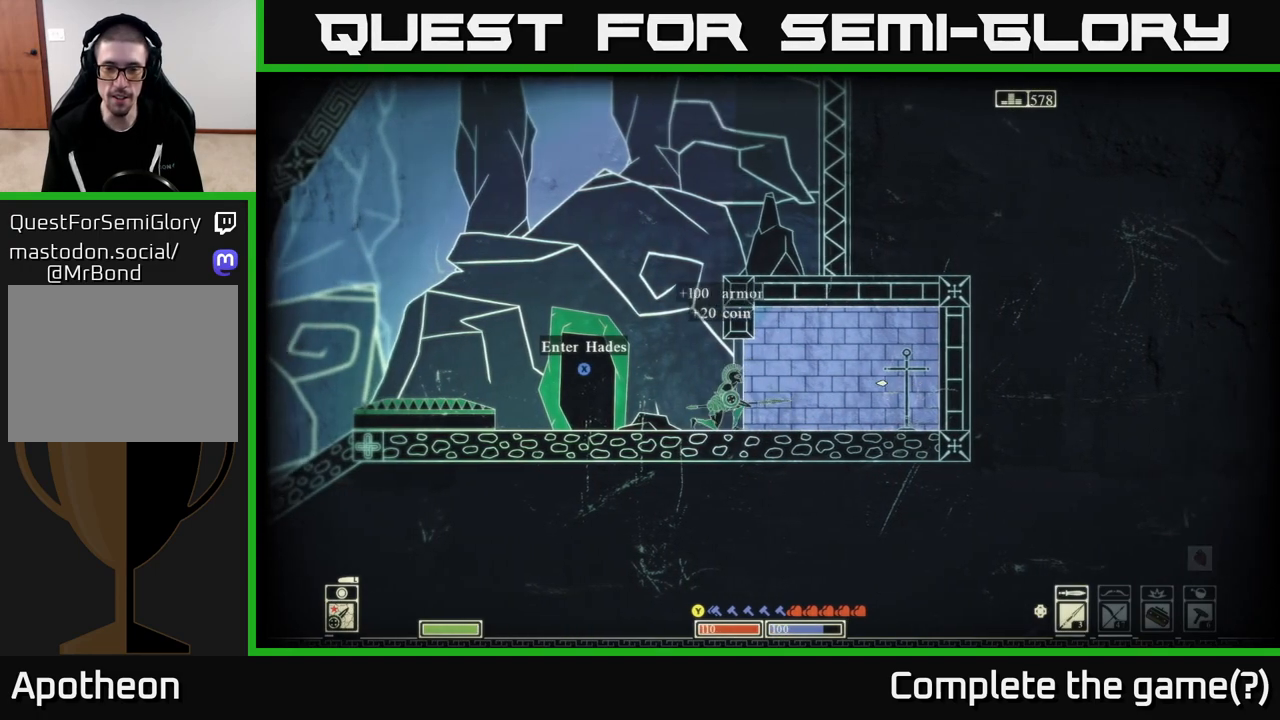
{"buttons": ["A"], "left_stick": "right", "right_stick": "center", "events": [[350, "A", "down"], [417, "left_stick", "up"], [500, "left_stick", "right"]]}
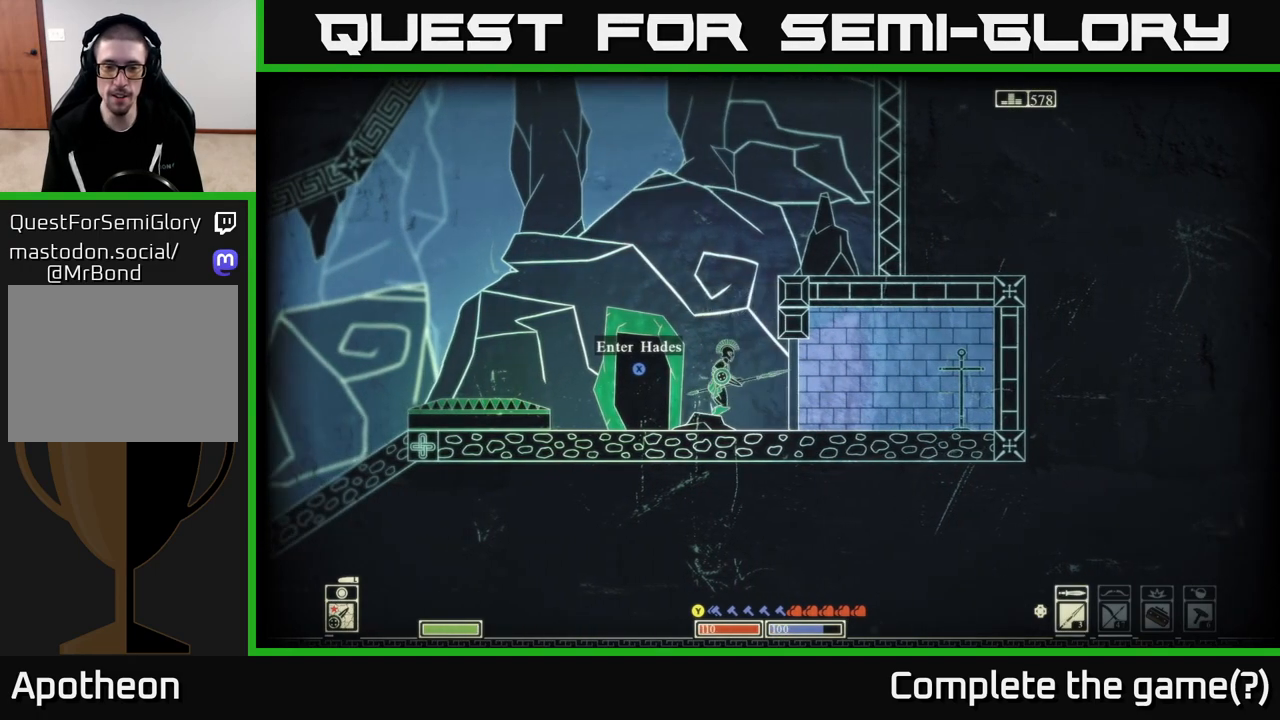
{"buttons": ["A"], "left_stick": "center", "right_stick": "center", "events": [[117, "A", "up"], [167, "A", "down"], [200, "left_stick", "left"], [383, "A", "up"], [467, "left_stick", "center"], [483, "A", "down"]]}
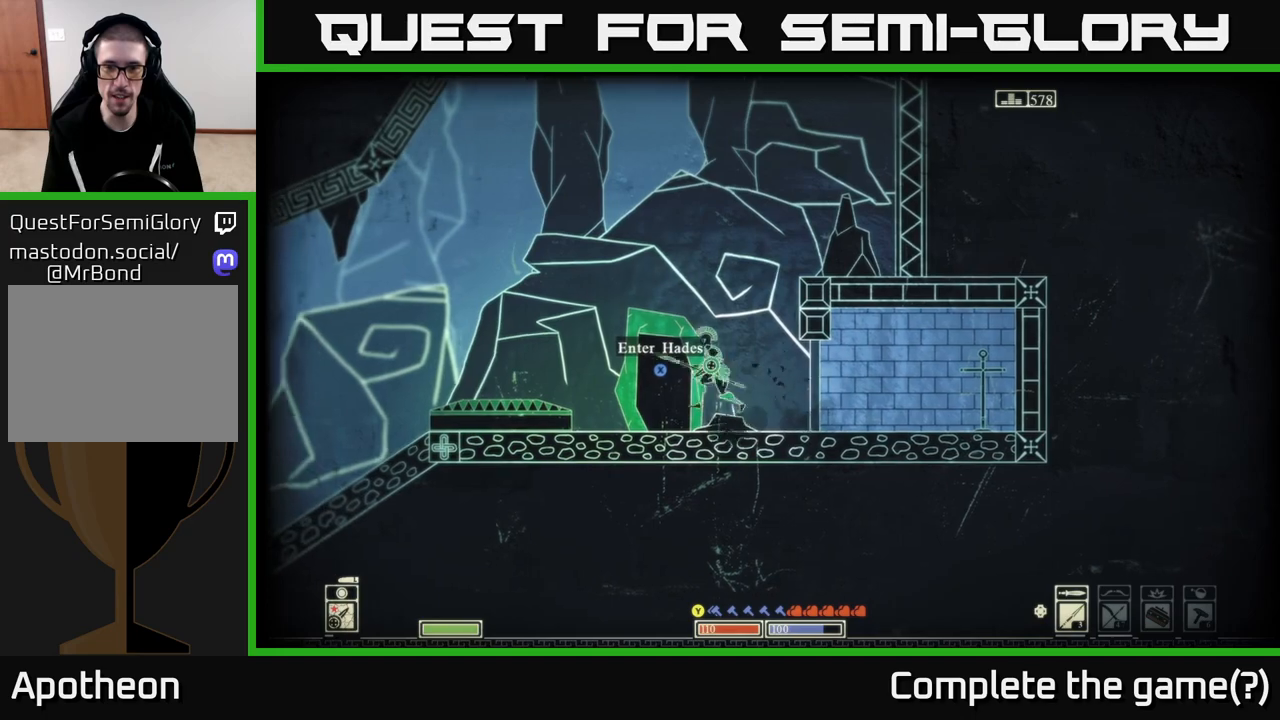
{"buttons": ["A"], "left_stick": "right", "right_stick": "center", "events": [[17, "left_stick", "right"], [250, "A", "up"], [350, "A", "down"]]}
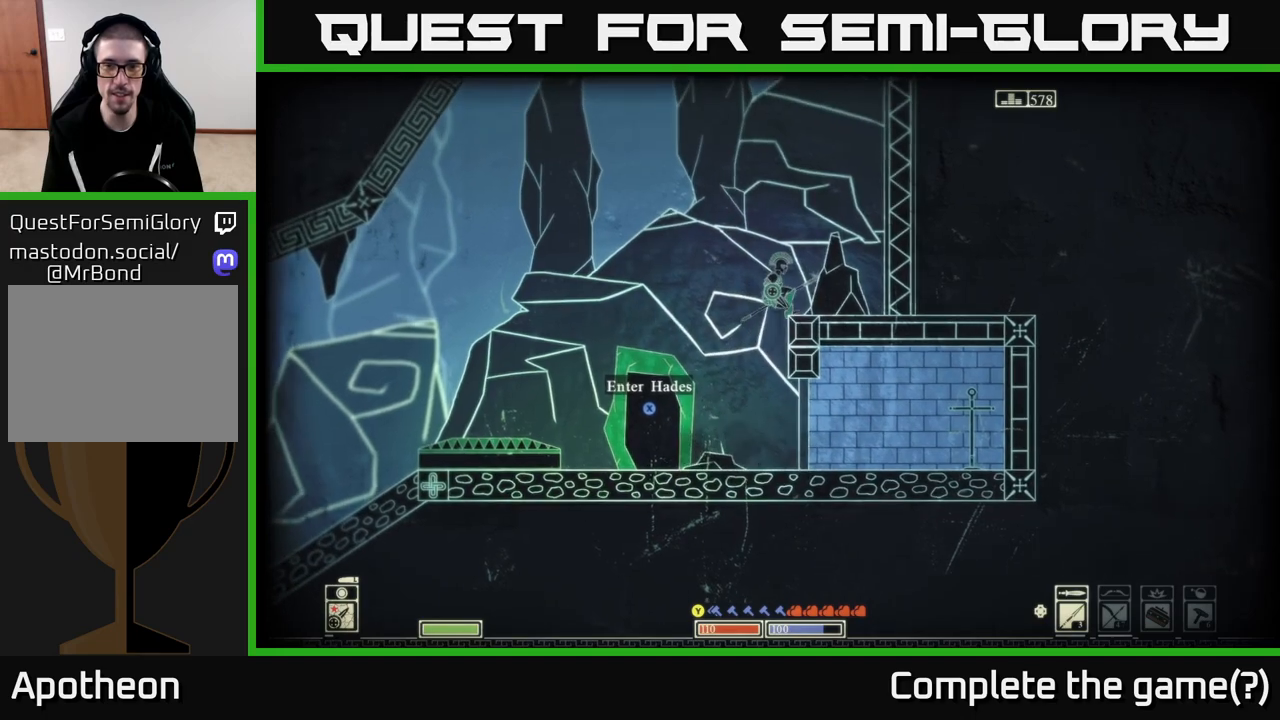
{"buttons": [], "left_stick": "right", "right_stick": "center", "events": [[83, "A", "up"], [133, "A", "down"], [367, "A", "up"]]}
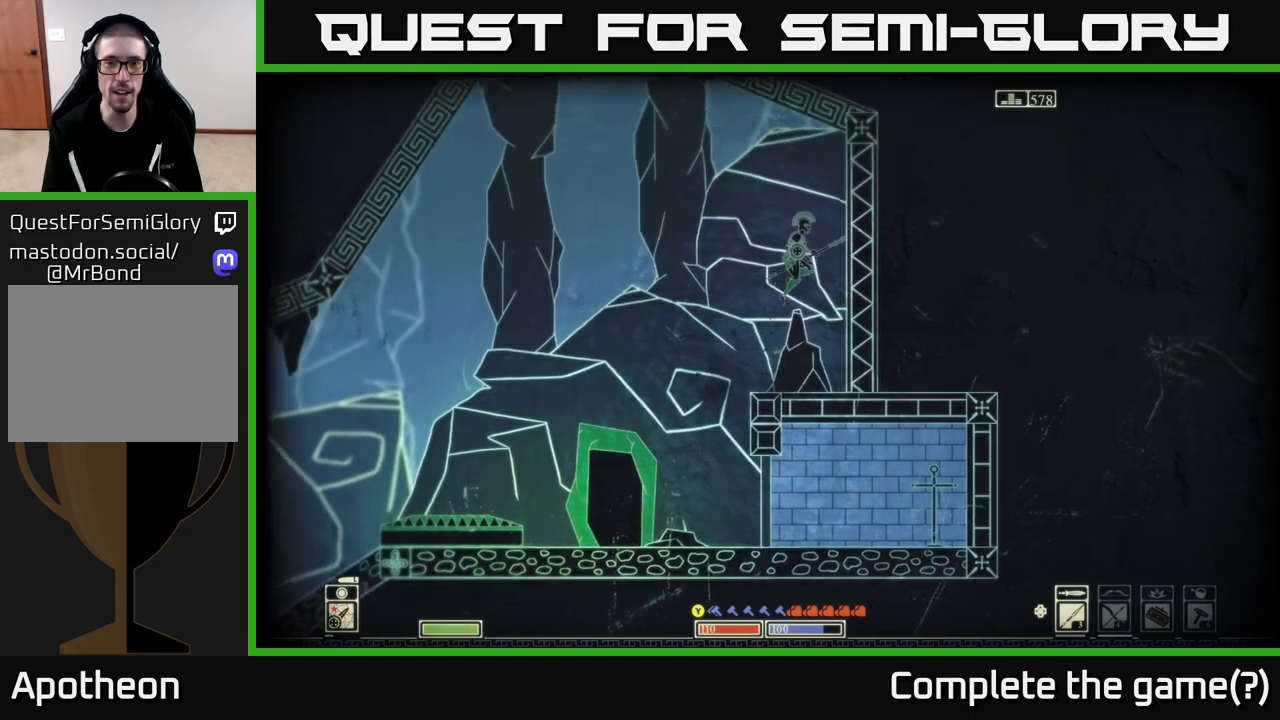
{"buttons": ["A"], "left_stick": "right", "right_stick": "center", "events": [[83, "left_stick", "left"], [217, "left_stick", "center"], [283, "left_stick", "right"], [367, "A", "down"]]}
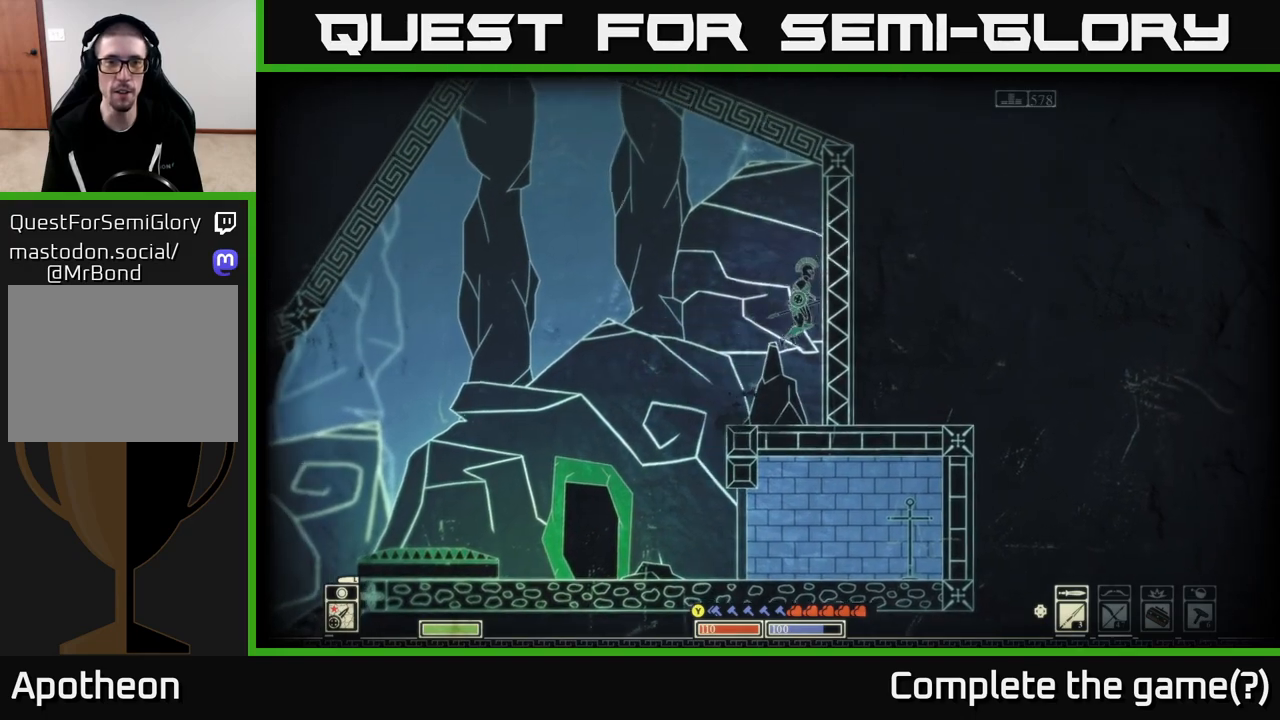
{"buttons": ["A"], "left_stick": "left", "right_stick": "center", "events": [[117, "A", "up"], [300, "A", "down"], [350, "left_stick", "left"]]}
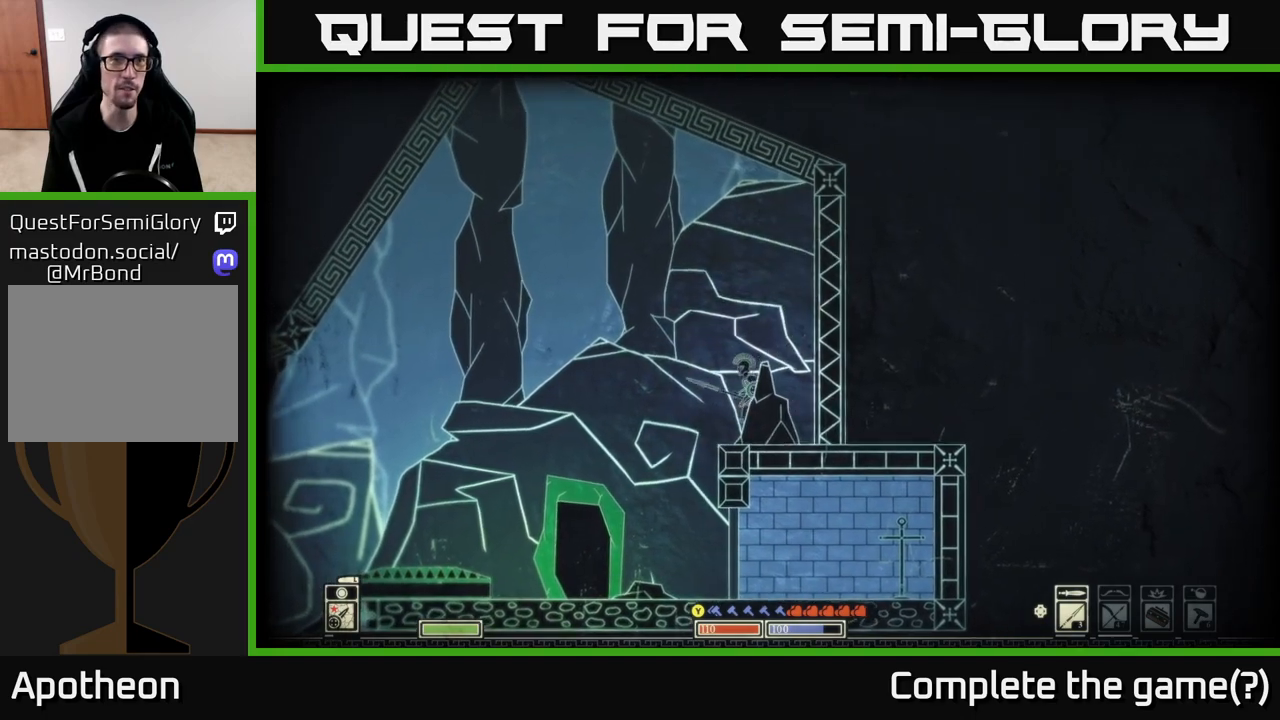
{"buttons": [], "left_stick": "left", "right_stick": "center", "events": [[33, "A", "up"]]}
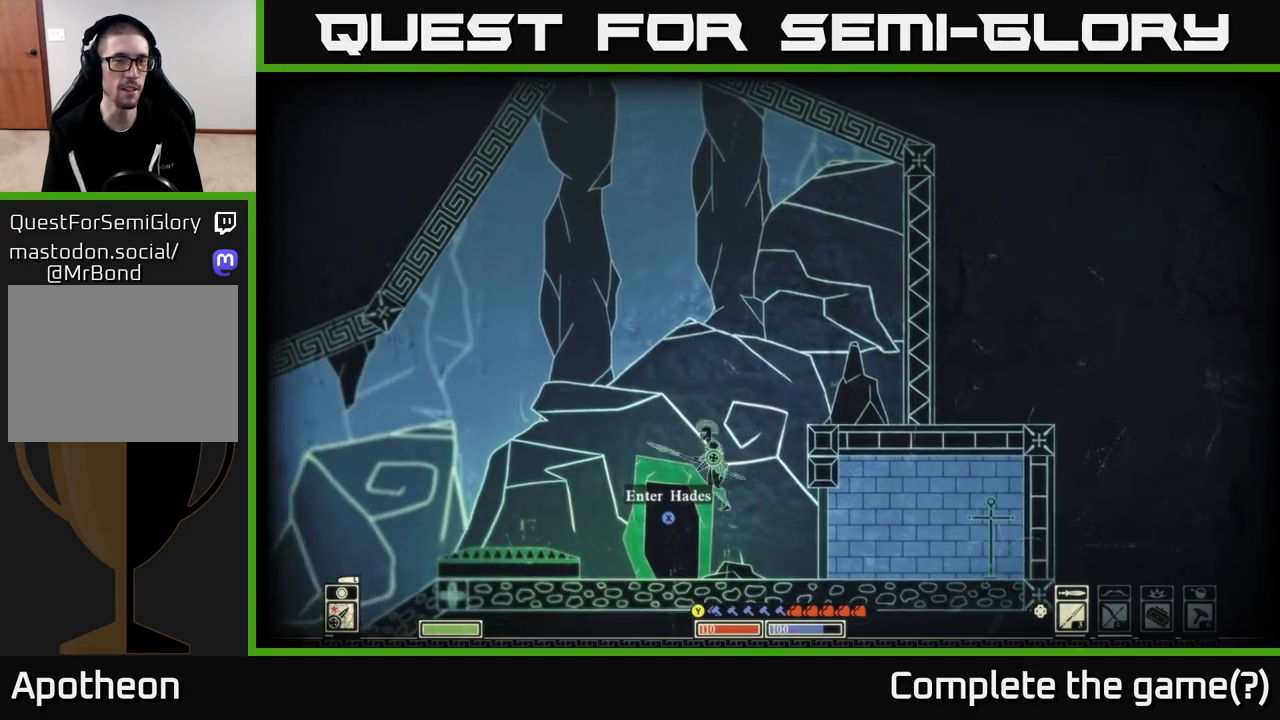
{"buttons": ["X"], "left_stick": "center", "right_stick": "center", "events": [[17, "left_stick", "center"], [217, "X", "down"]]}
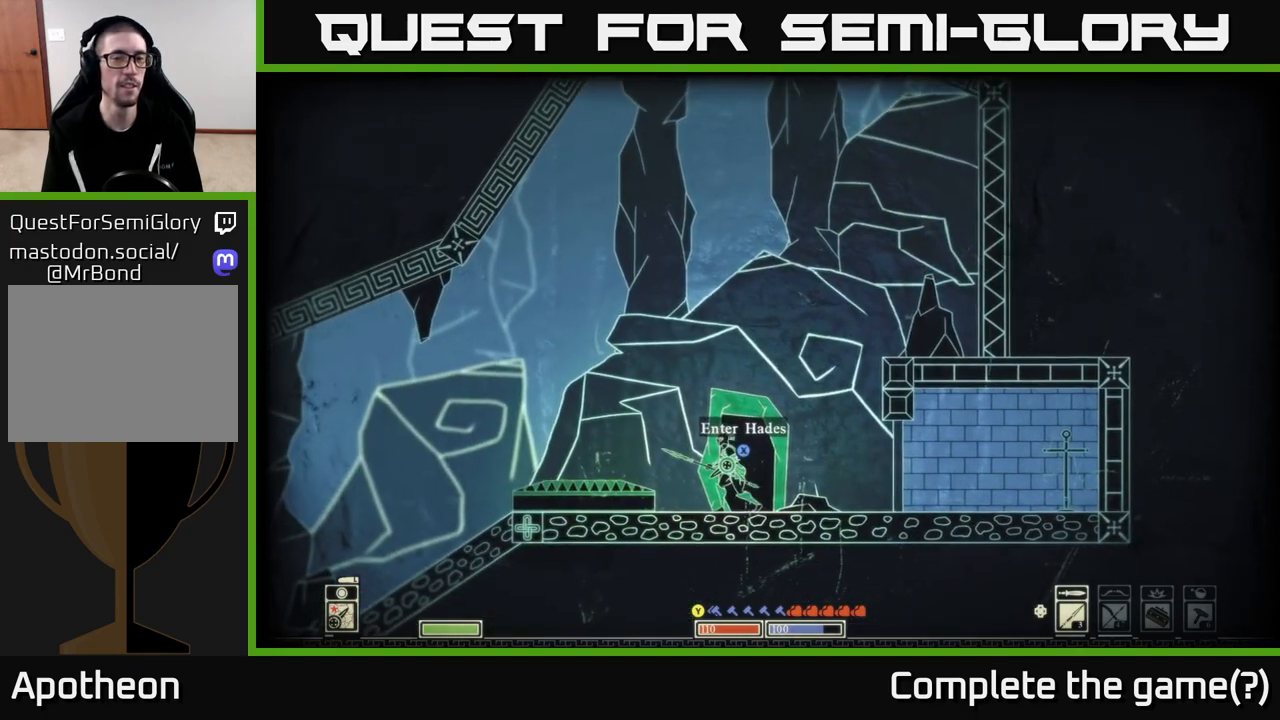
{"buttons": ["X"], "left_stick": "center", "right_stick": "center", "events": []}
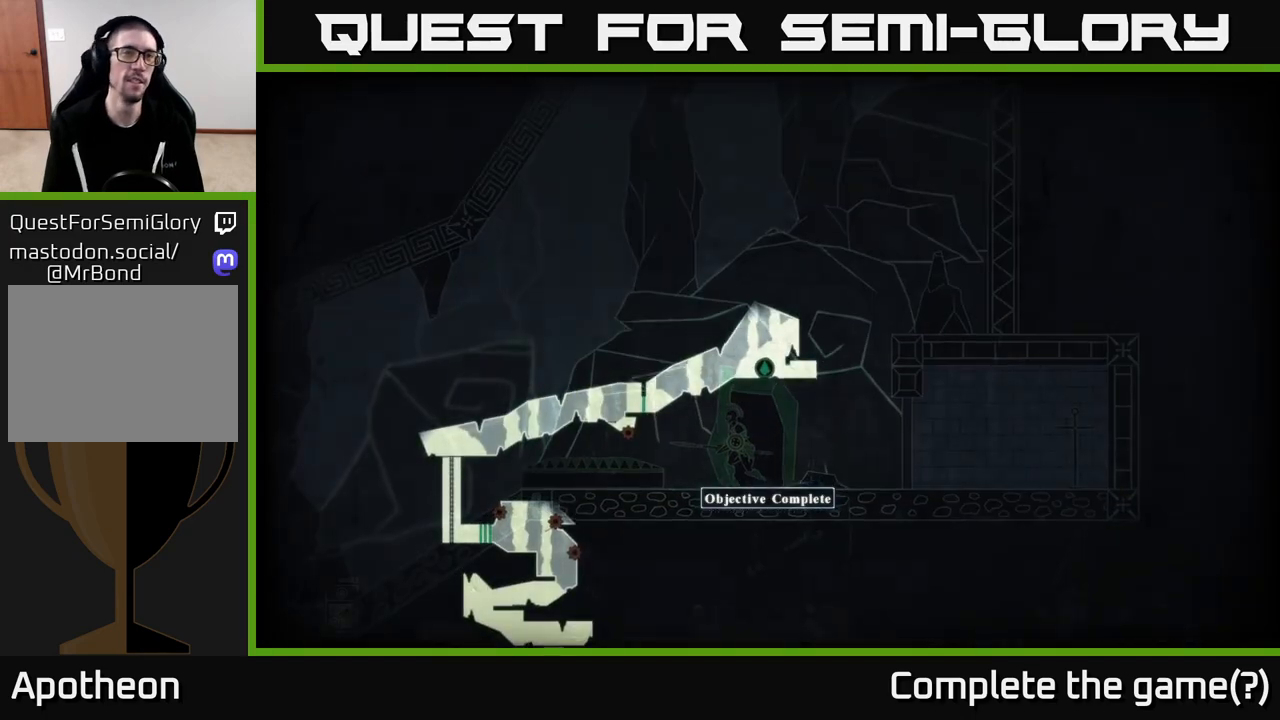
{"buttons": [], "left_stick": "center", "right_stick": "center", "events": [[317, "X", "up"]]}